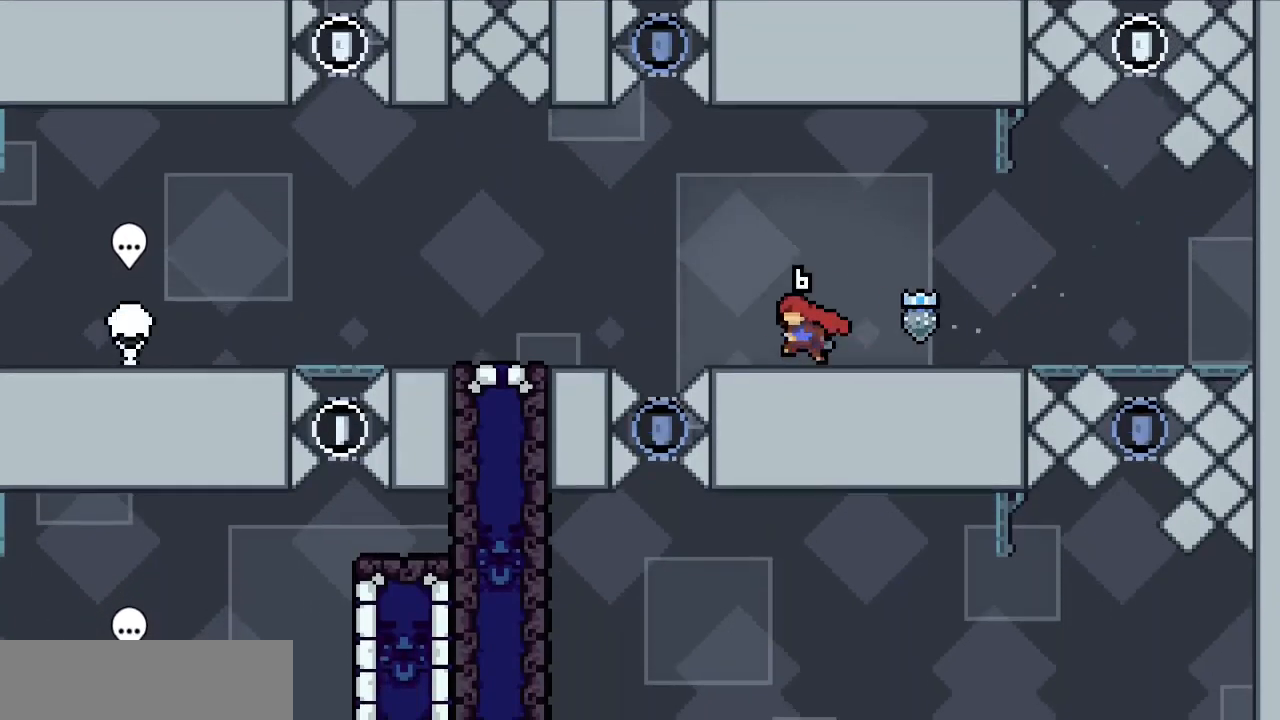
Gameplay with keyboard; each line is a JSON object with the keys held at the frame after it. "events" lists presses ("down") and releases ("up") of "c", "d", "down", "f", "g", "left", "right", "s", "up", "v", "x" and "z" between this image and that frame as [ms after this image, input, new state], when the widget could be followed in between. No other keys are recorded. Mouse input is not recorded.
{"keys": ["c", "left"]}
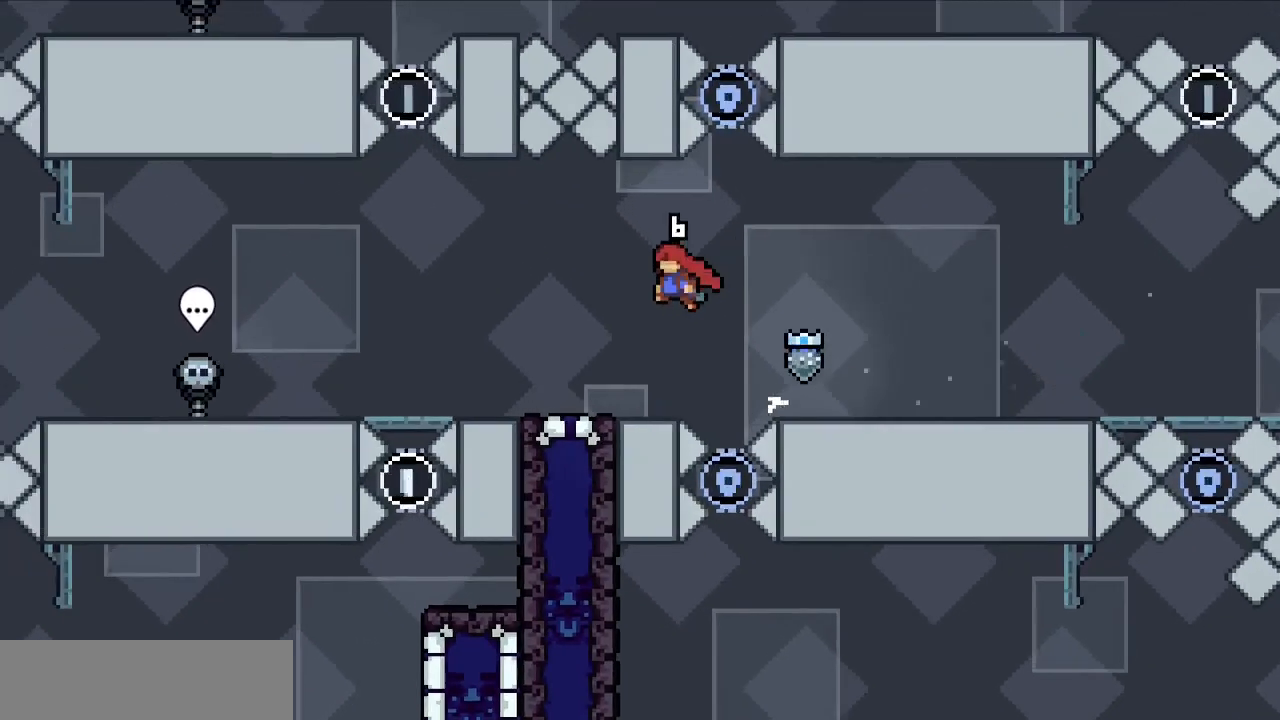
{"keys": ["left"], "events": [[17, "c", "up"], [333, "c", "down"], [433, "c", "up"]]}
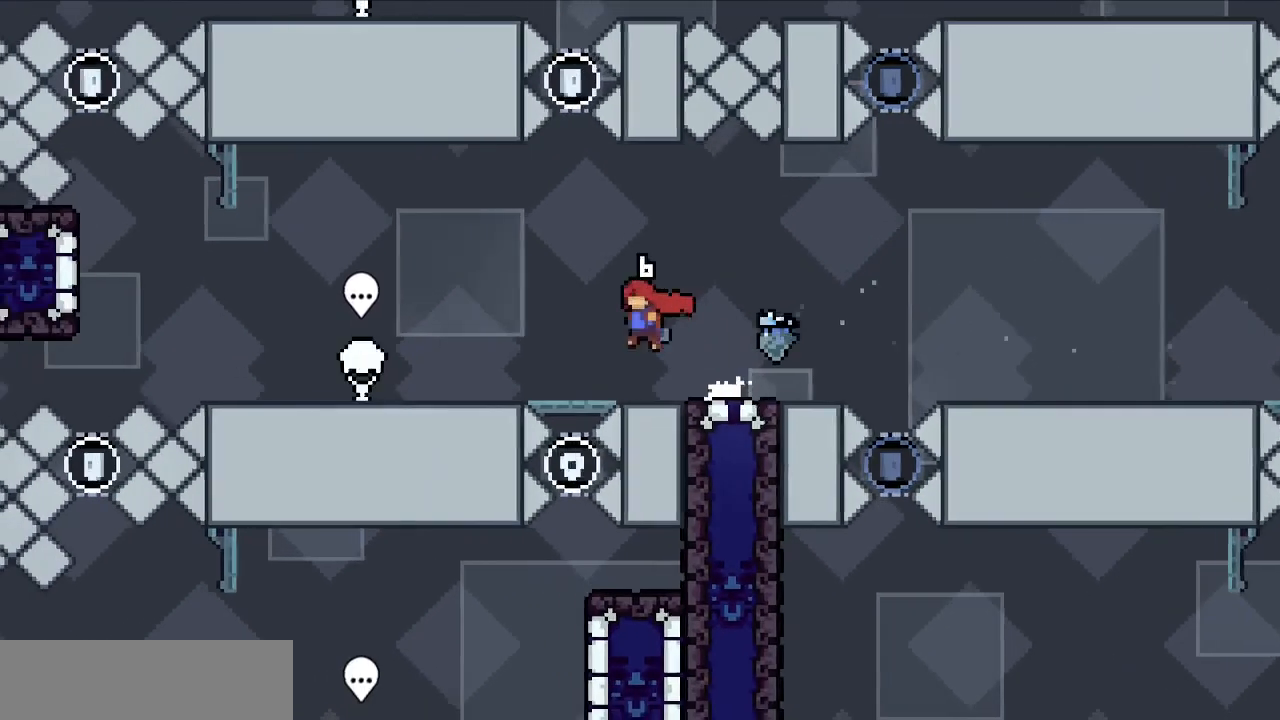
{"keys": ["left"], "events": [[217, "c", "down"], [300, "c", "up"]]}
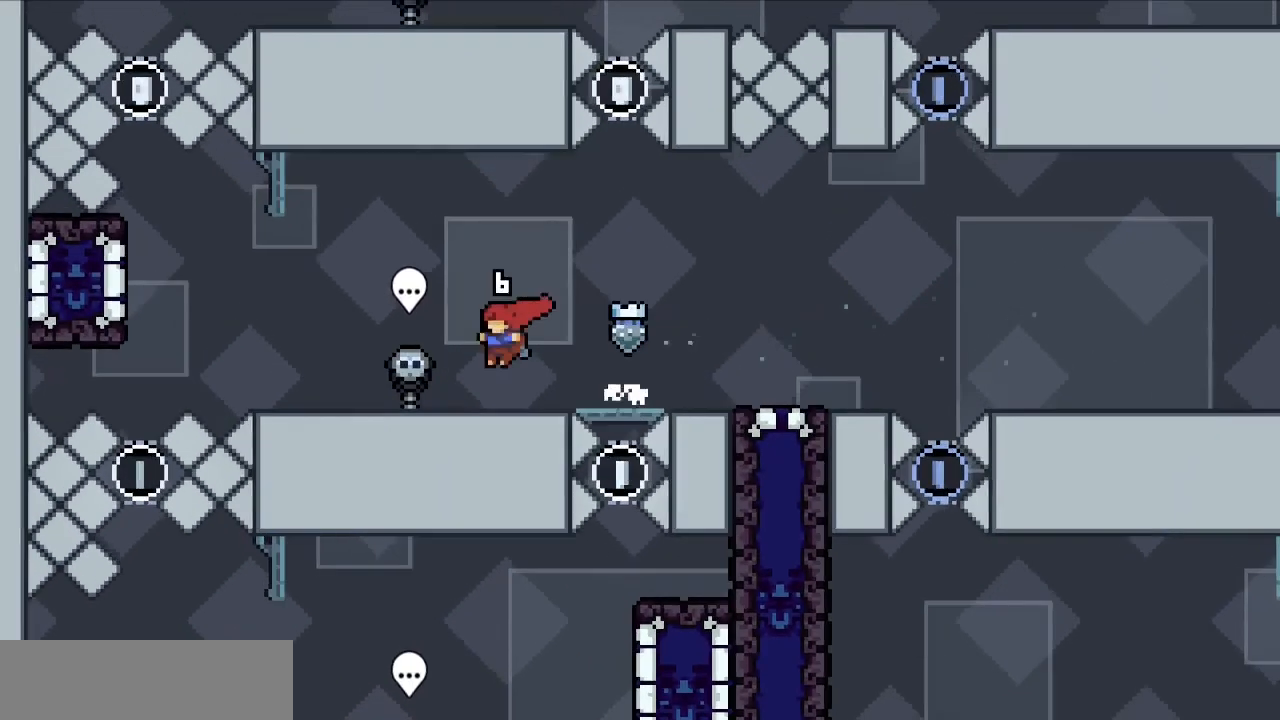
{"keys": ["c", "left"], "events": [[500, "c", "down"]]}
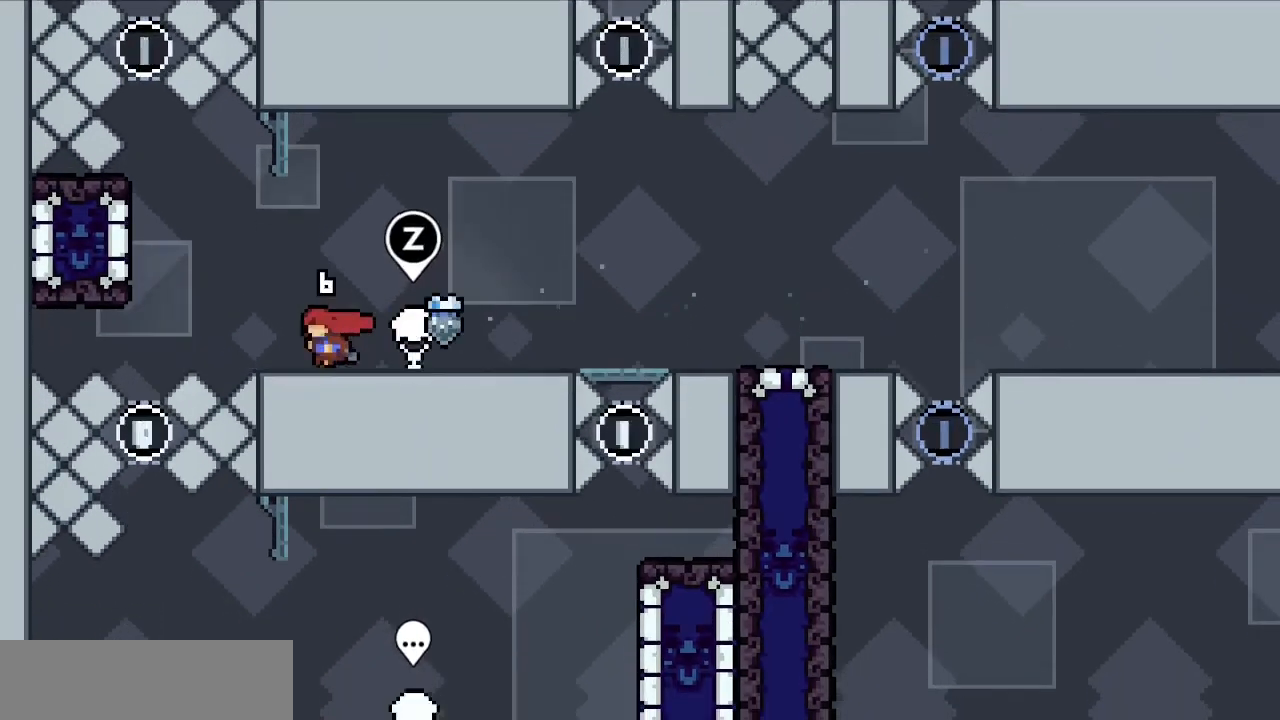
{"keys": ["right"], "events": [[150, "c", "up"], [250, "x", "down"], [333, "x", "up"], [383, "left", "up"], [433, "right", "down"]]}
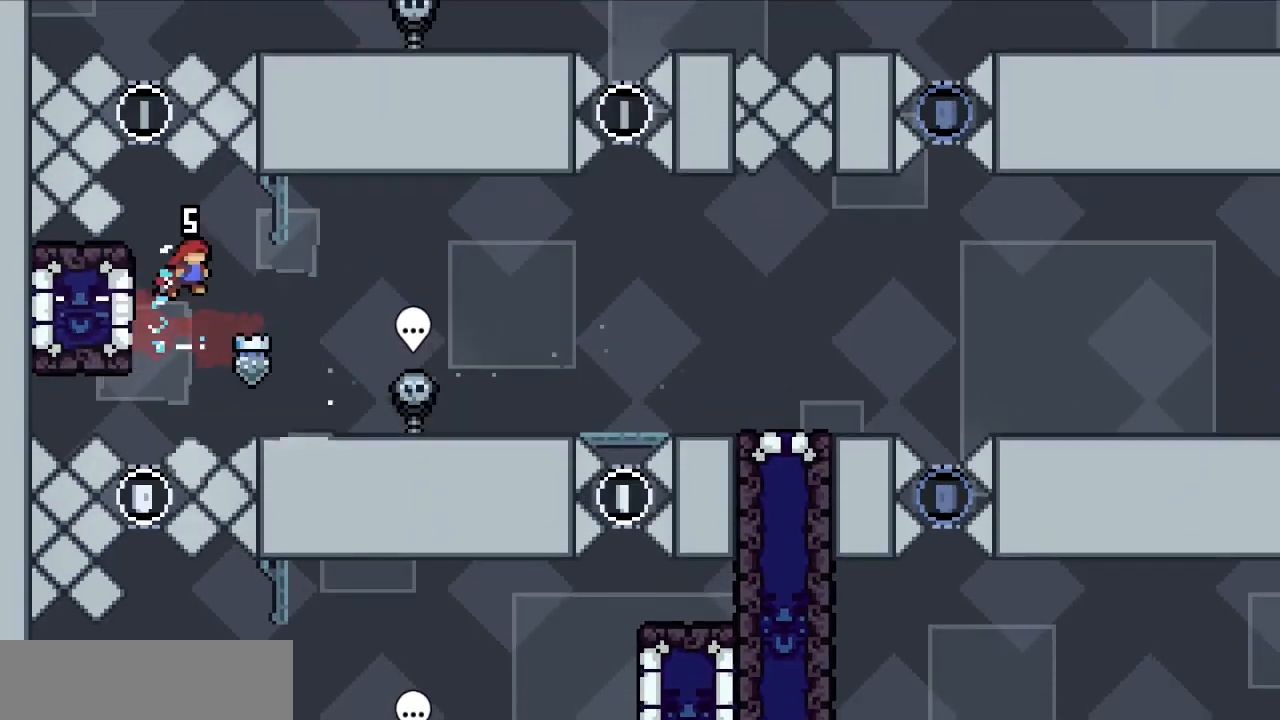
{"keys": ["right"], "events": []}
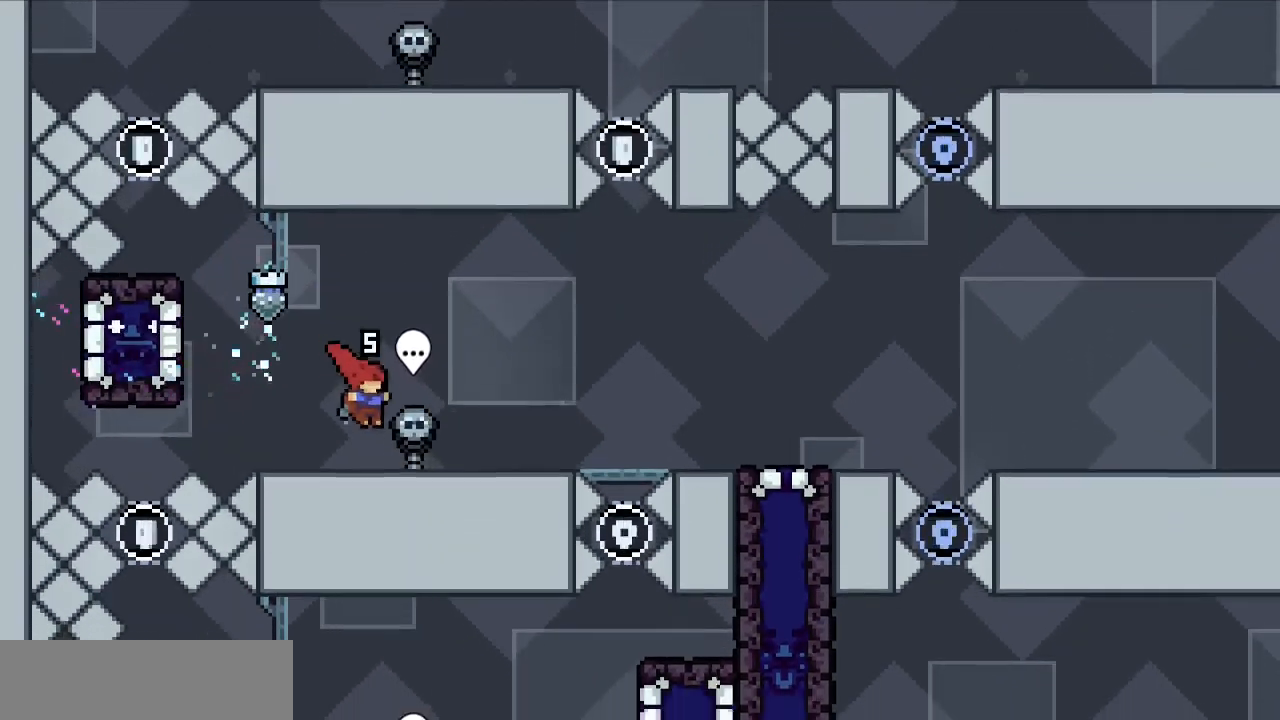
{"keys": ["right"], "events": []}
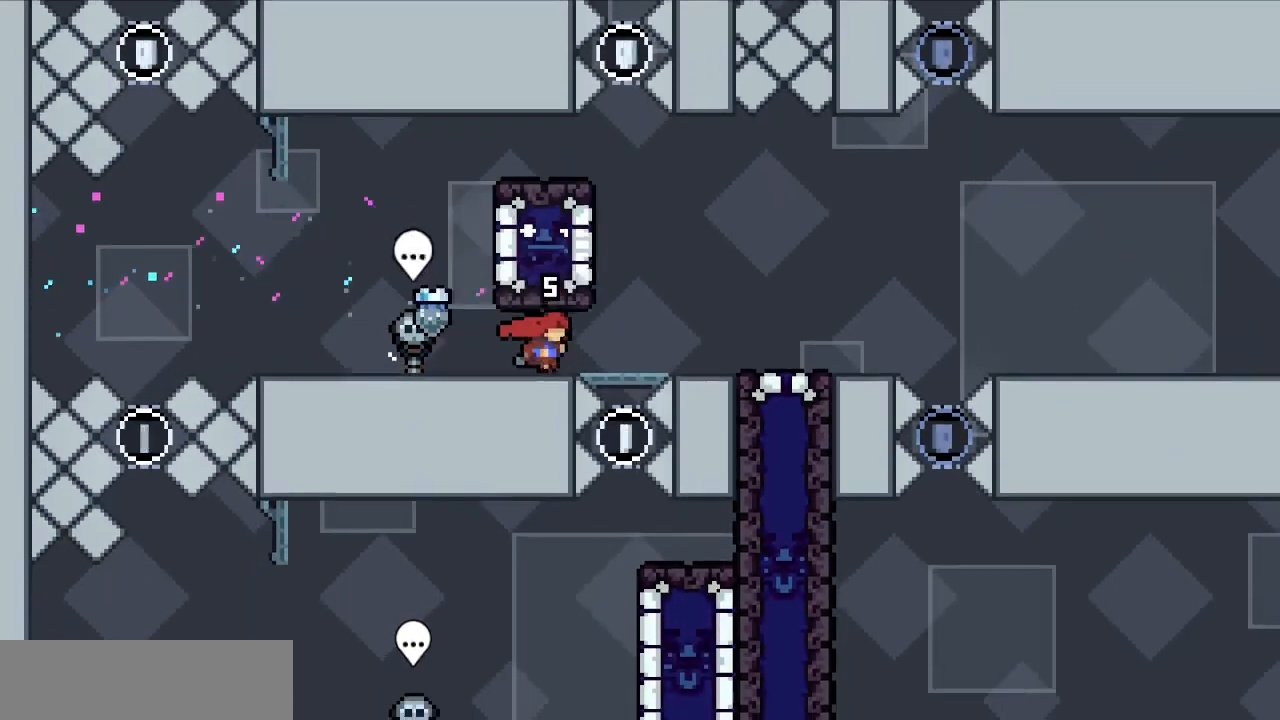
{"keys": ["right"], "events": []}
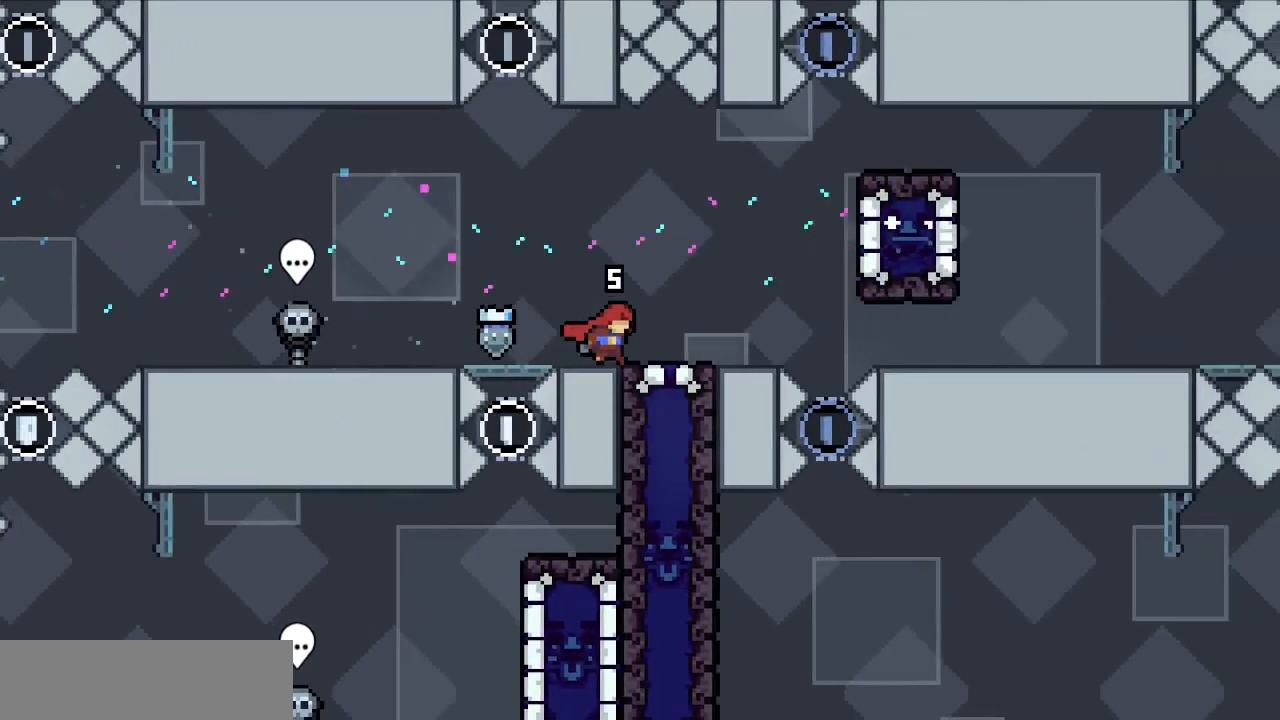
{"keys": ["right"], "events": [[167, "right", "up"], [217, "down", "down"], [217, "x", "down"], [350, "x", "up"], [450, "right", "down"], [500, "down", "up"]]}